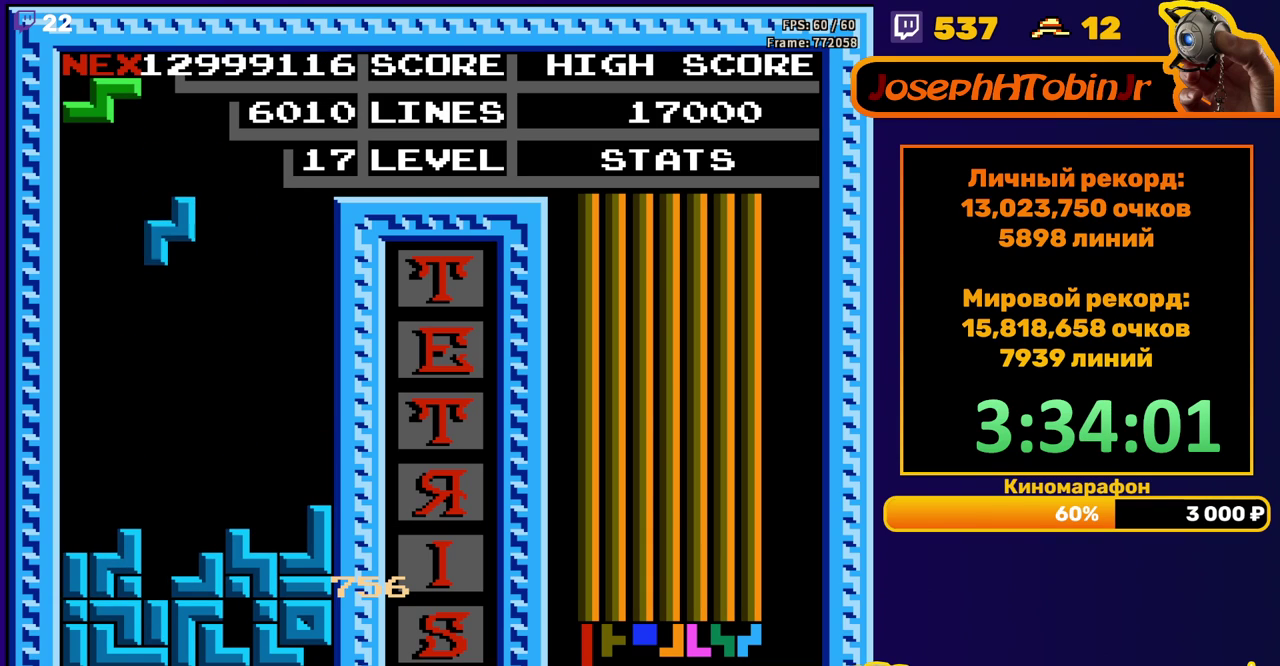
Gameplay with a controller (Nintendo layout); each line is a JSON object with the inputs held at the frame after it. "events" lists button and stick changes between this image and that frame as [ms after this image, input, new state], when the widget could be followed in between. Not read: L3 R3.
{"buttons": [], "events": [[367, "DPAD_DOWN", "up"]]}
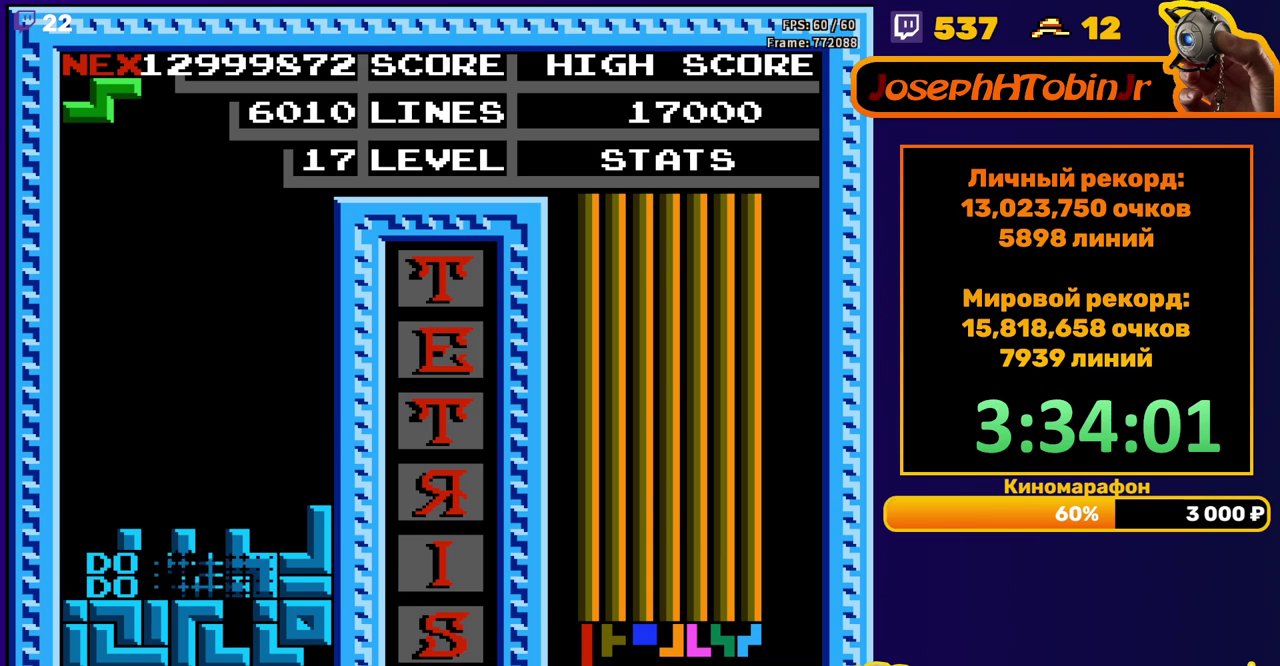
{"buttons": ["DPAD_LEFT"], "events": [[267, "DPAD_LEFT", "down"]]}
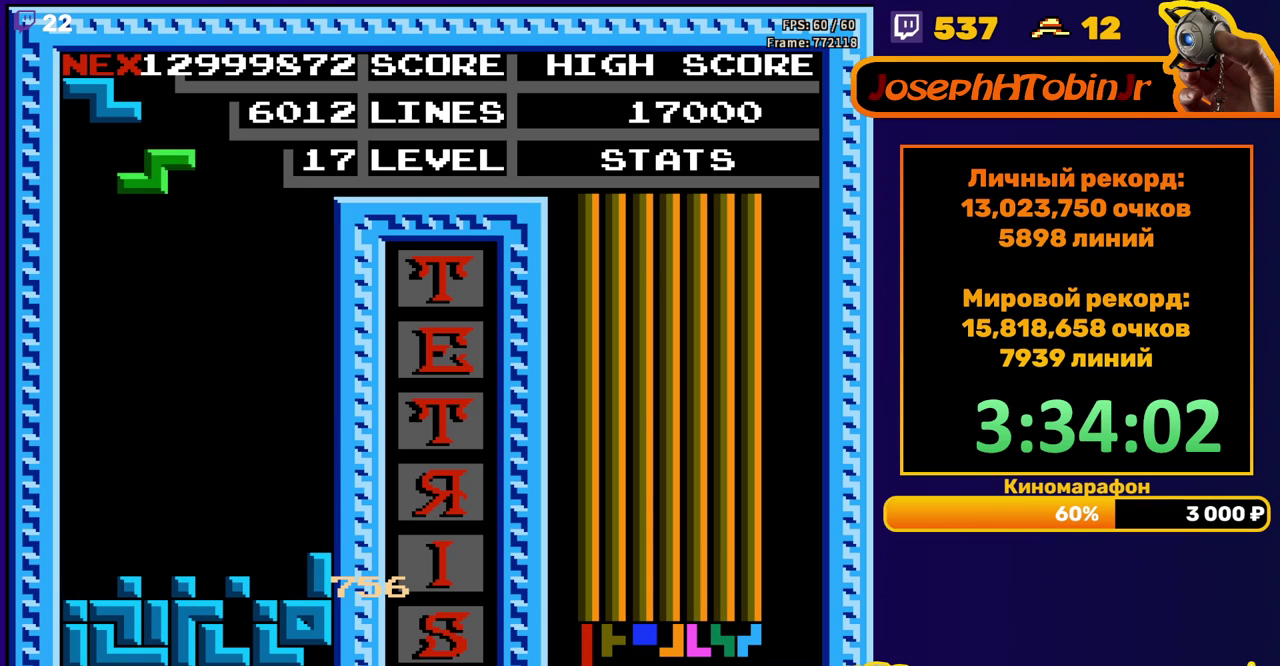
{"buttons": ["DPAD_DOWN"], "events": [[283, "DPAD_LEFT", "up"], [300, "DPAD_DOWN", "down"]]}
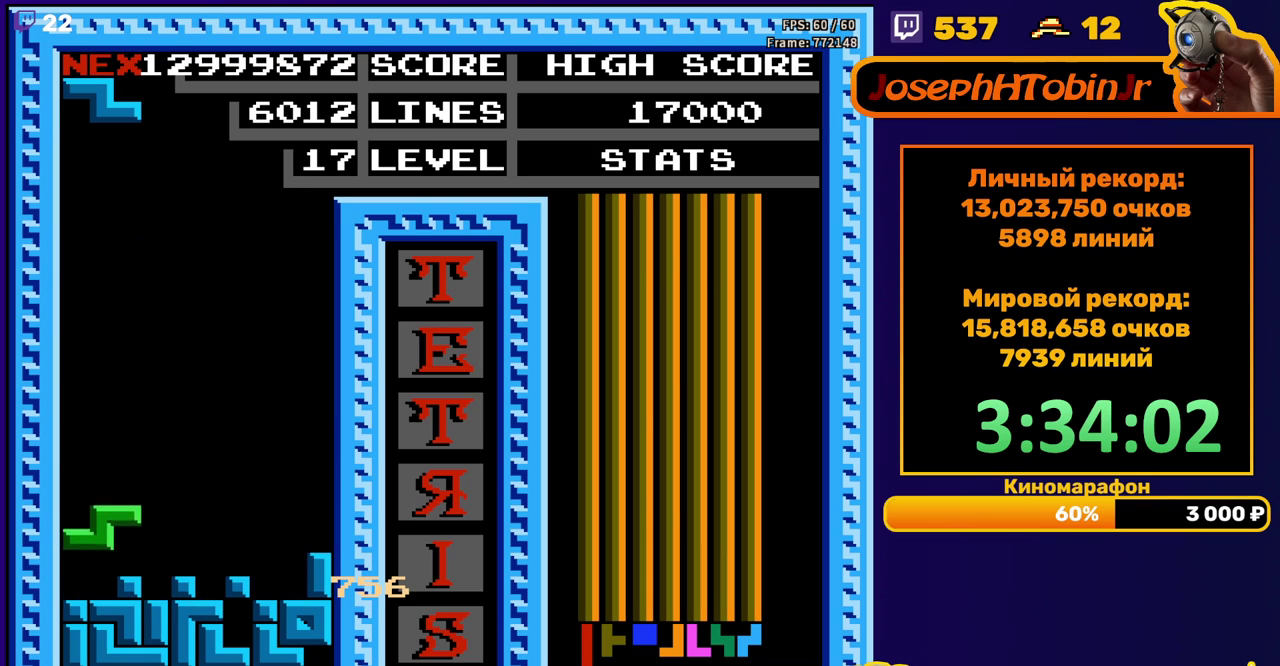
{"buttons": ["DPAD_LEFT"], "events": [[33, "DPAD_DOWN", "up"], [117, "DPAD_LEFT", "down"], [217, "A", "down"], [333, "A", "up"]]}
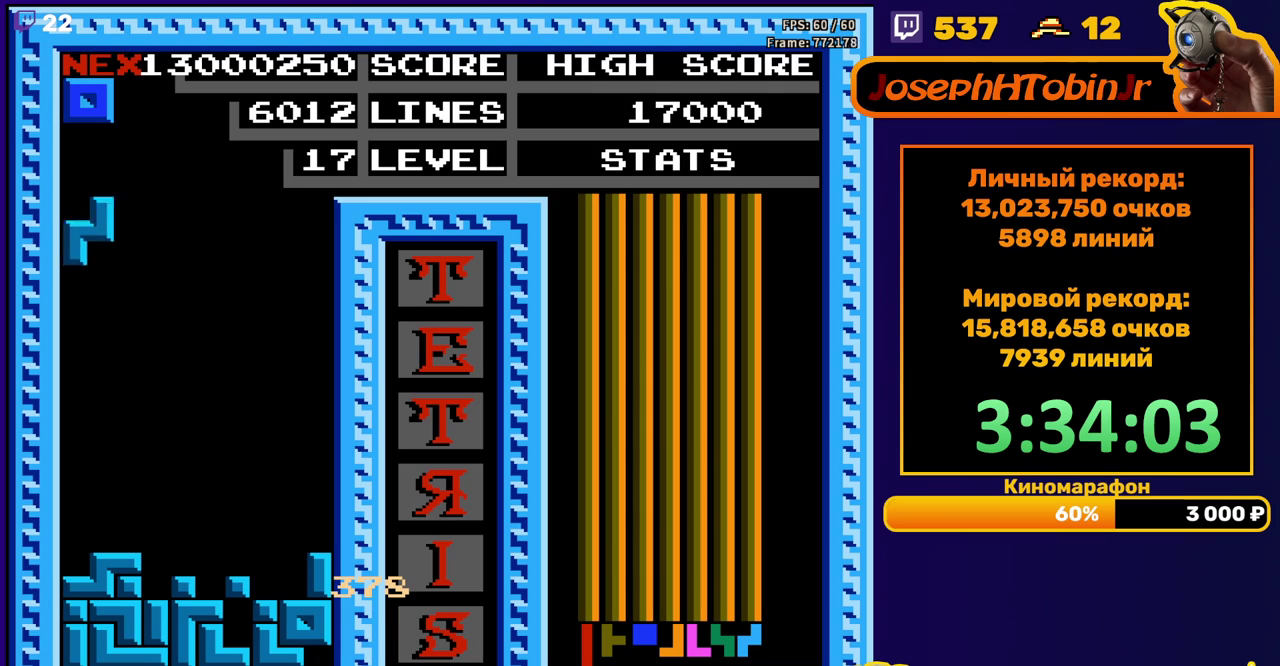
{"buttons": ["DPAD_RIGHT"], "events": [[117, "DPAD_DOWN", "down"], [117, "DPAD_LEFT", "up"], [367, "DPAD_DOWN", "up"], [467, "DPAD_RIGHT", "down"]]}
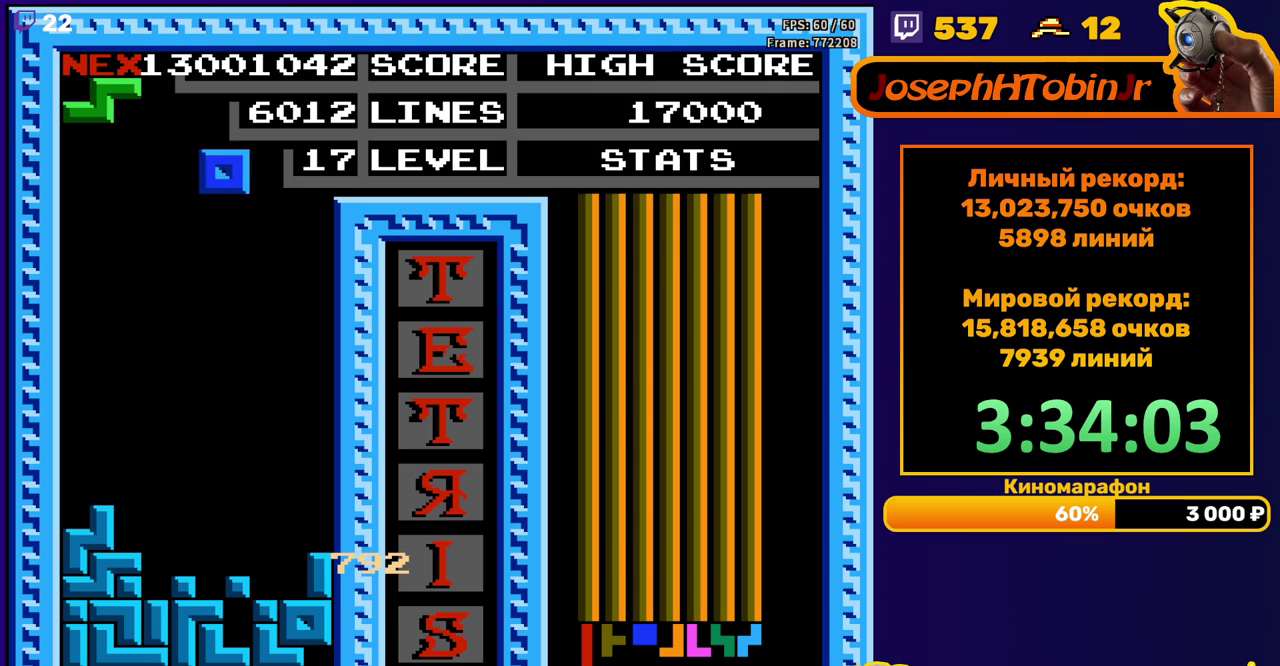
{"buttons": [], "events": [[33, "DPAD_RIGHT", "up"], [100, "DPAD_RIGHT", "down"], [183, "DPAD_RIGHT", "up"], [250, "DPAD_RIGHT", "down"], [350, "DPAD_RIGHT", "up"]]}
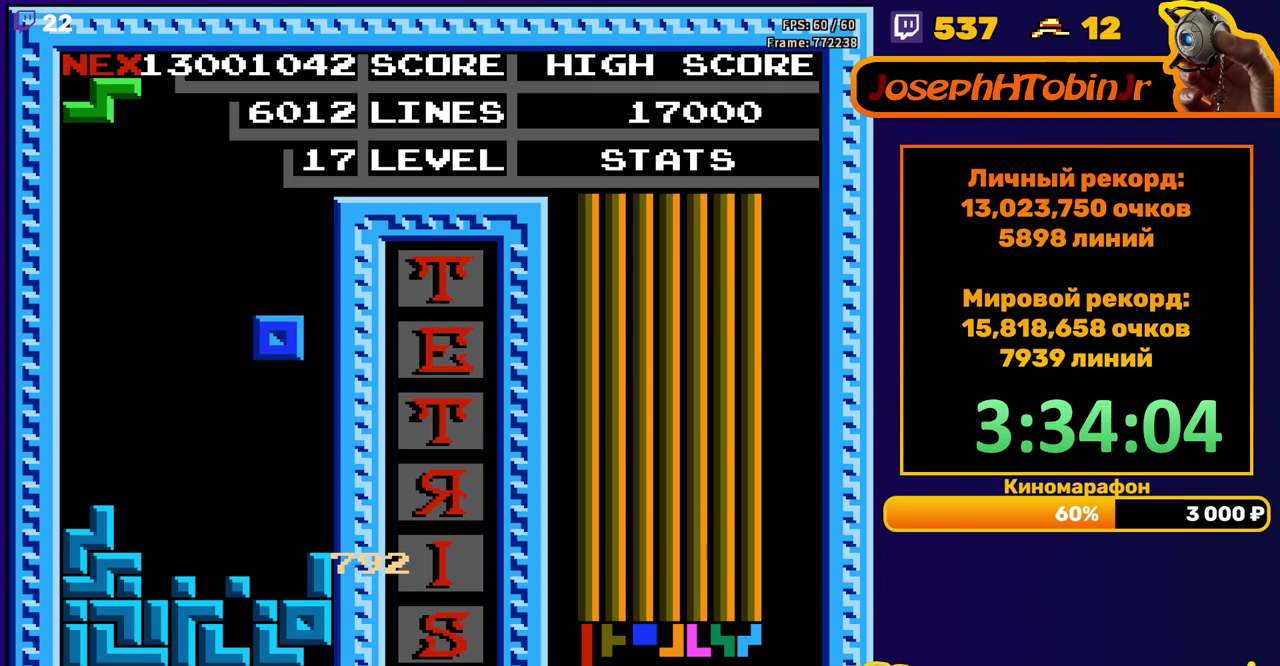
{"buttons": [], "events": [[17, "DPAD_DOWN", "down"], [267, "DPAD_DOWN", "up"], [350, "A", "down"], [433, "A", "up"]]}
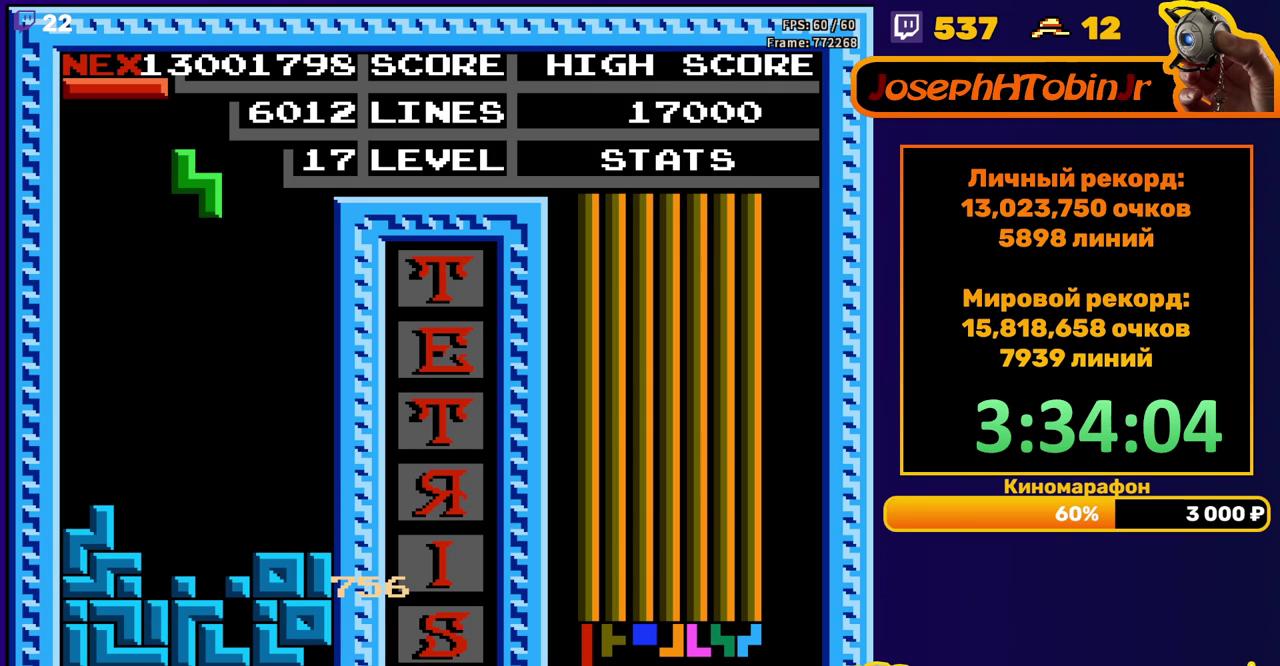
{"buttons": [], "events": [[117, "DPAD_DOWN", "down"], [417, "DPAD_DOWN", "up"]]}
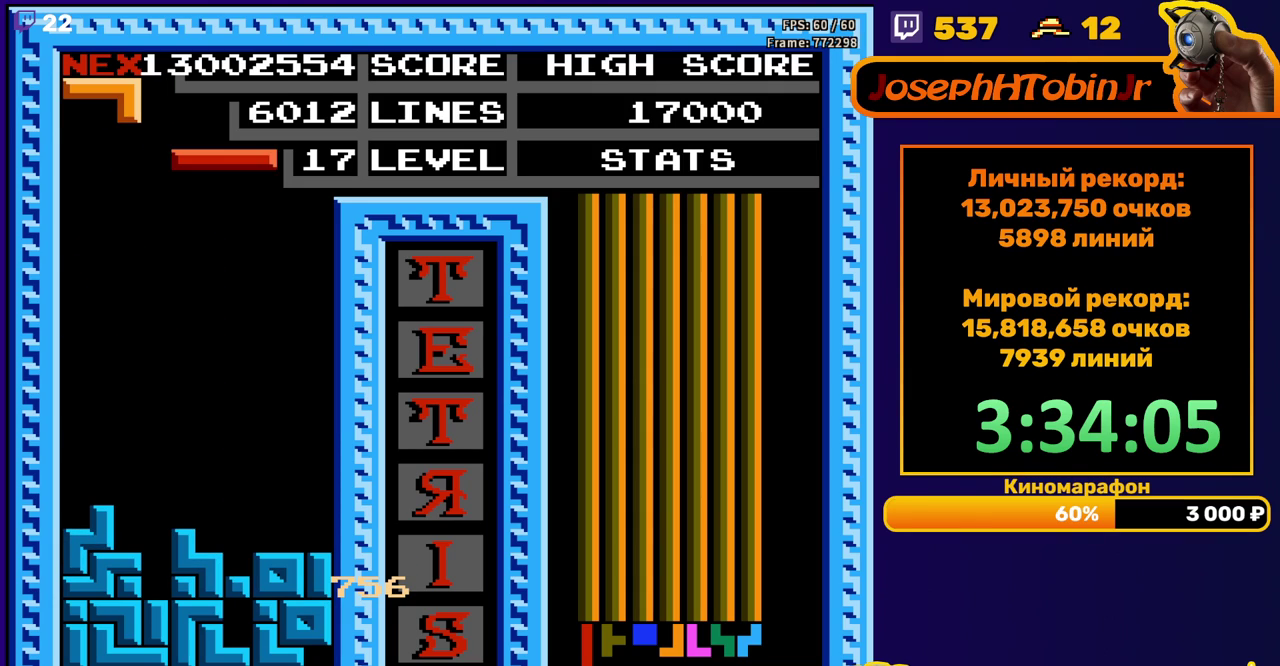
{"buttons": ["DPAD_DOWN"], "events": [[17, "DPAD_LEFT", "down"], [33, "B", "down"], [117, "B", "up"], [200, "DPAD_LEFT", "up"], [283, "DPAD_DOWN", "down"]]}
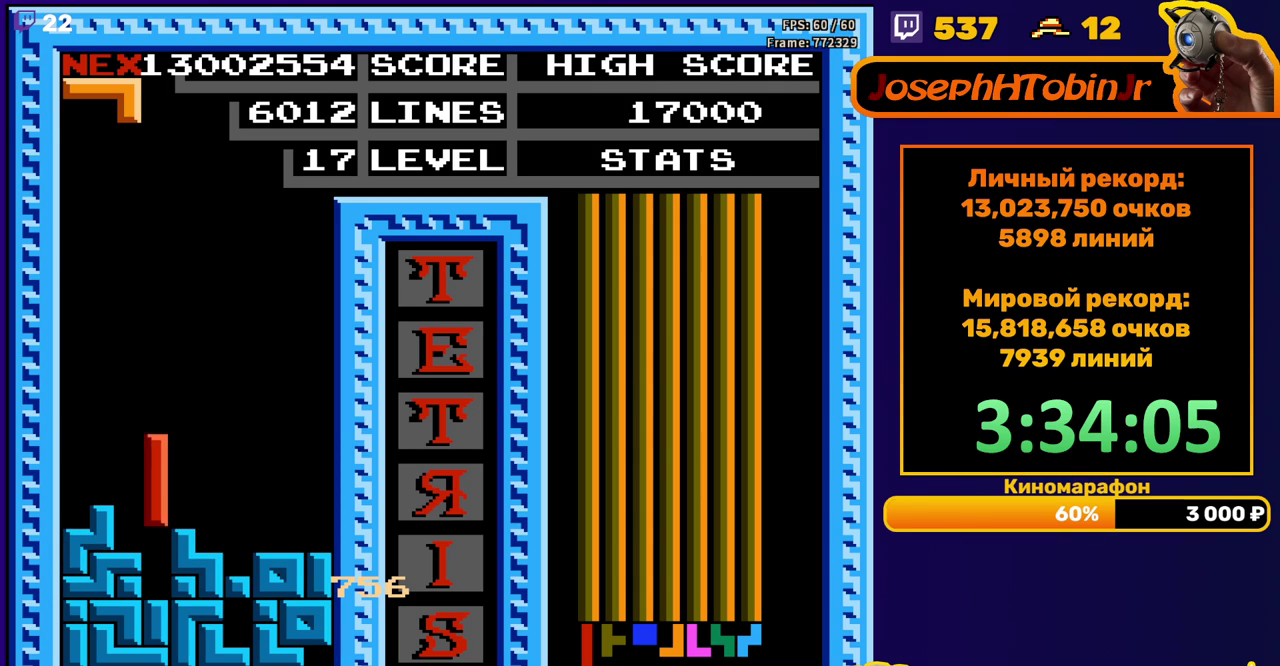
{"buttons": [], "events": [[167, "DPAD_DOWN", "up"]]}
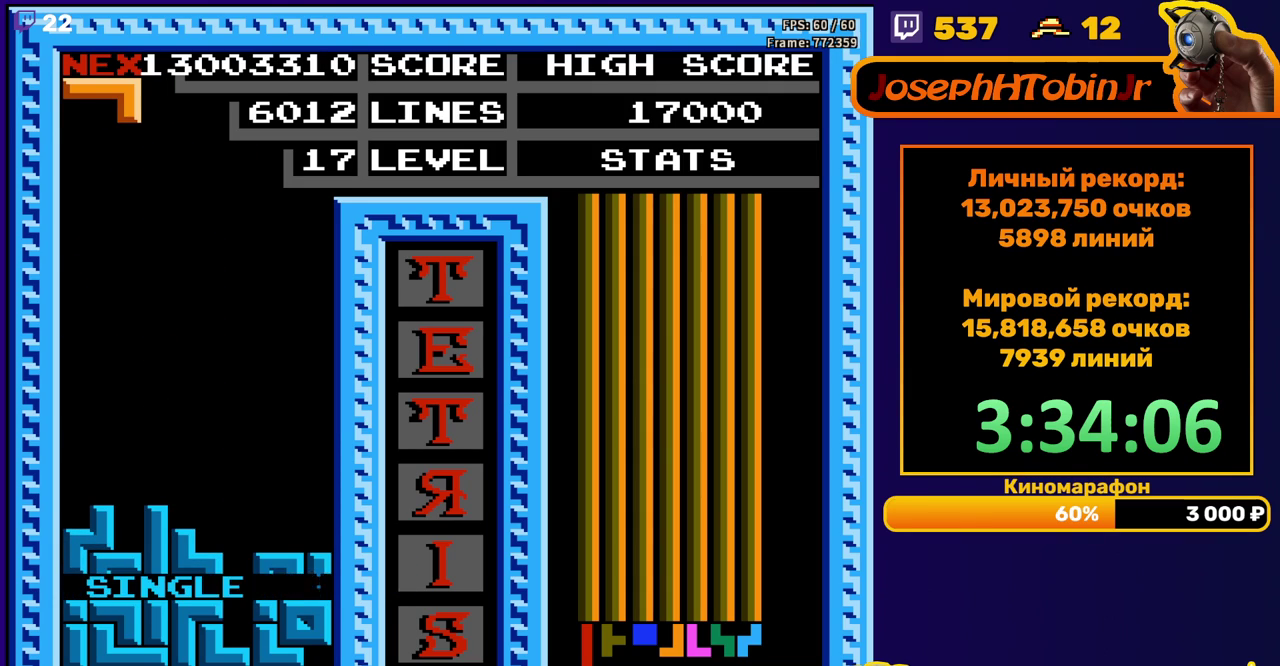
{"buttons": ["DPAD_DOWN"], "events": [[83, "DPAD_LEFT", "down"], [133, "B", "down"], [183, "DPAD_LEFT", "up"], [217, "B", "up"], [250, "DPAD_LEFT", "down"], [300, "DPAD_LEFT", "up"], [417, "DPAD_DOWN", "down"]]}
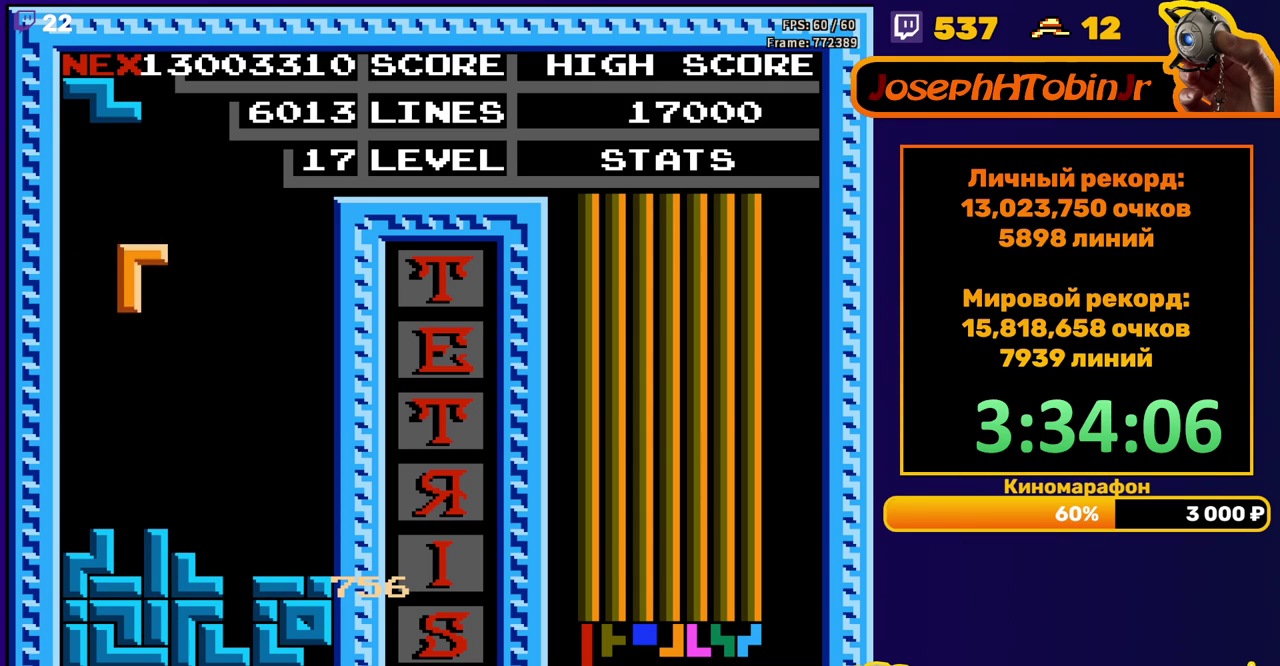
{"buttons": ["DPAD_LEFT"], "events": [[217, "DPAD_DOWN", "up"], [267, "DPAD_LEFT", "down"], [300, "A", "down"], [400, "A", "up"]]}
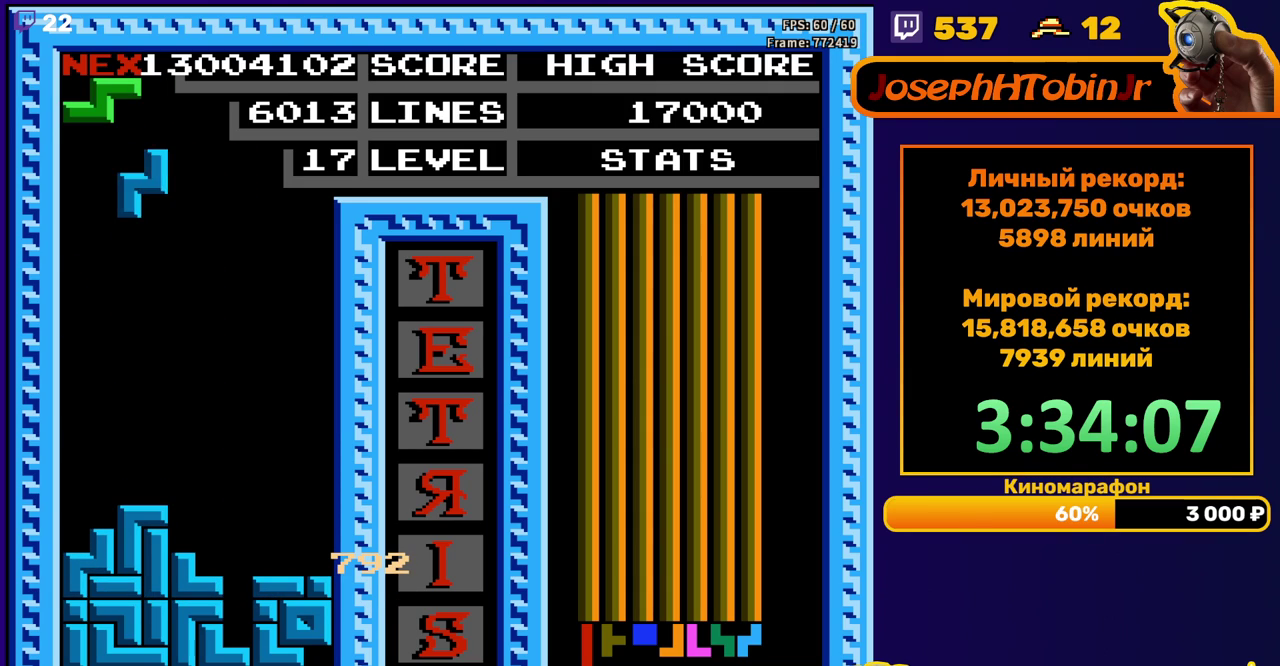
{"buttons": [], "events": [[233, "DPAD_LEFT", "up"], [250, "DPAD_DOWN", "down"], [450, "DPAD_DOWN", "up"]]}
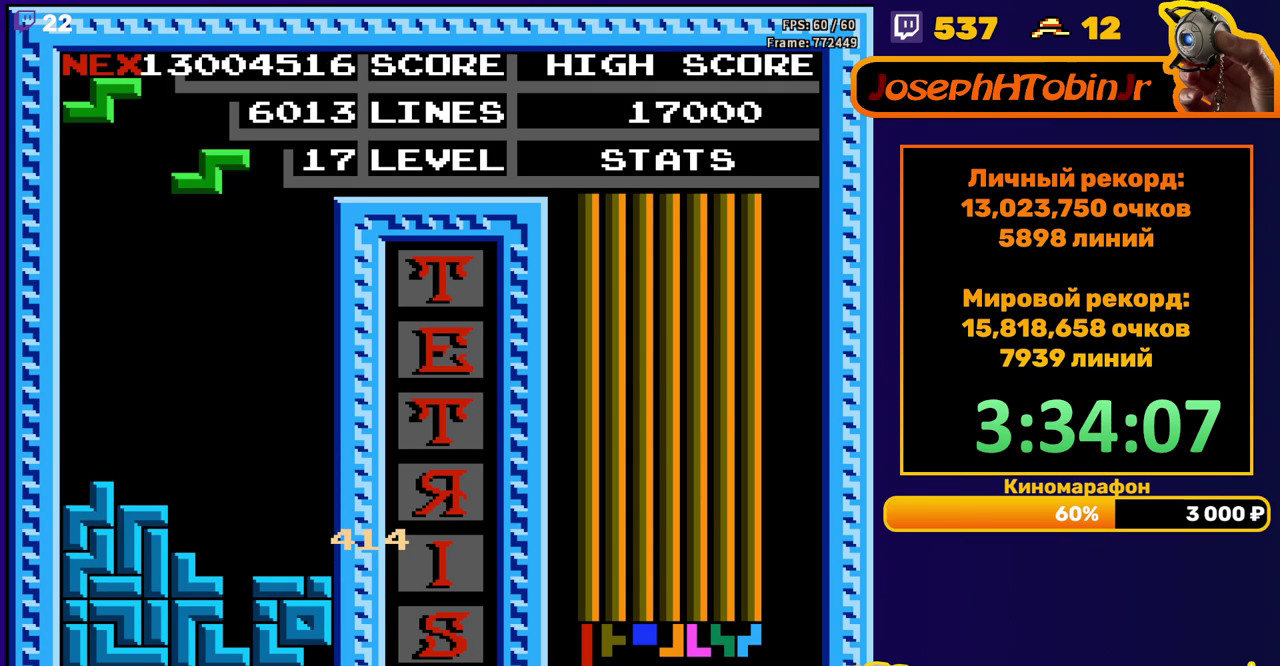
{"buttons": ["DPAD_DOWN"], "events": [[67, "A", "down"], [150, "DPAD_DOWN", "down"], [167, "A", "up"]]}
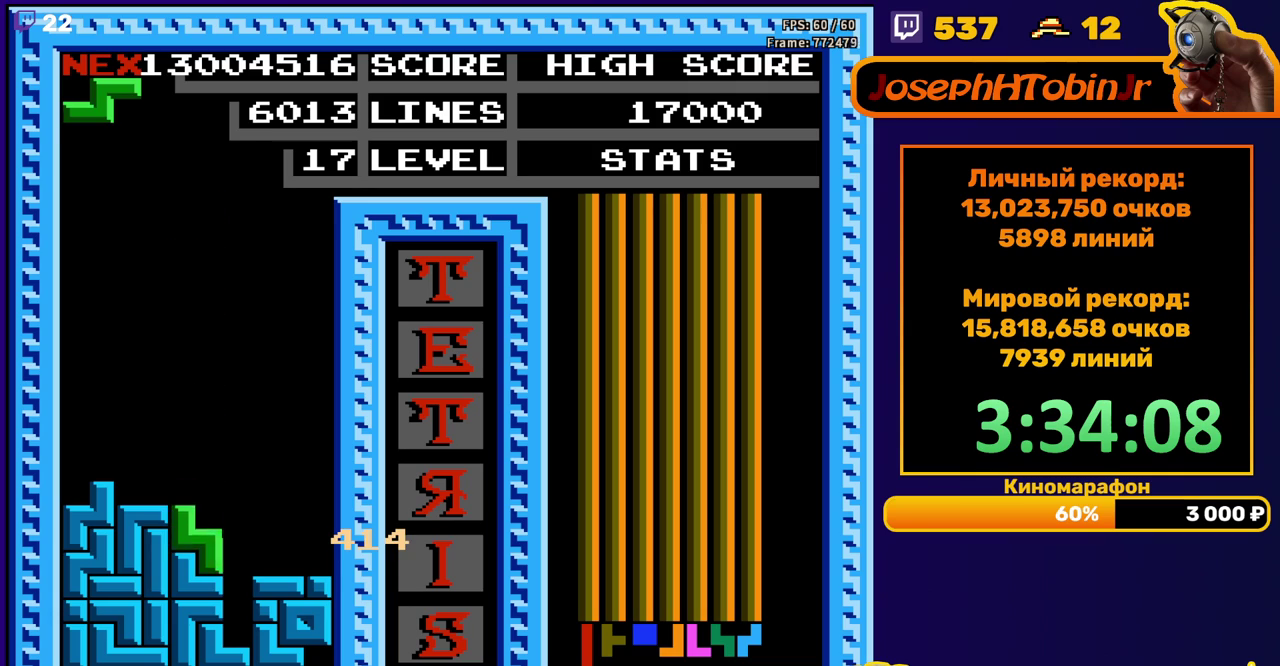
{"buttons": ["DPAD_DOWN"], "events": [[83, "DPAD_DOWN", "up"], [133, "A", "down"], [233, "A", "up"], [317, "DPAD_DOWN", "down"]]}
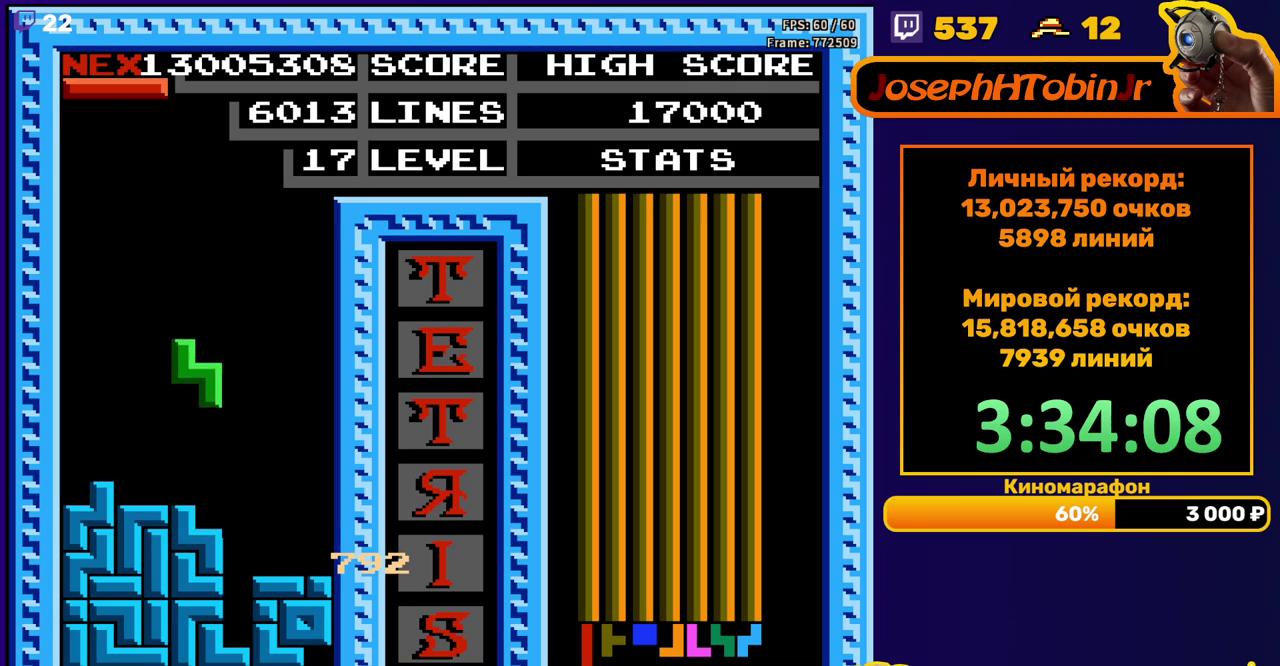
{"buttons": ["DPAD_DOWN"], "events": [[150, "DPAD_DOWN", "up"], [217, "A", "down"], [233, "DPAD_RIGHT", "down"], [300, "A", "up"], [317, "DPAD_RIGHT", "up"], [433, "DPAD_DOWN", "down"]]}
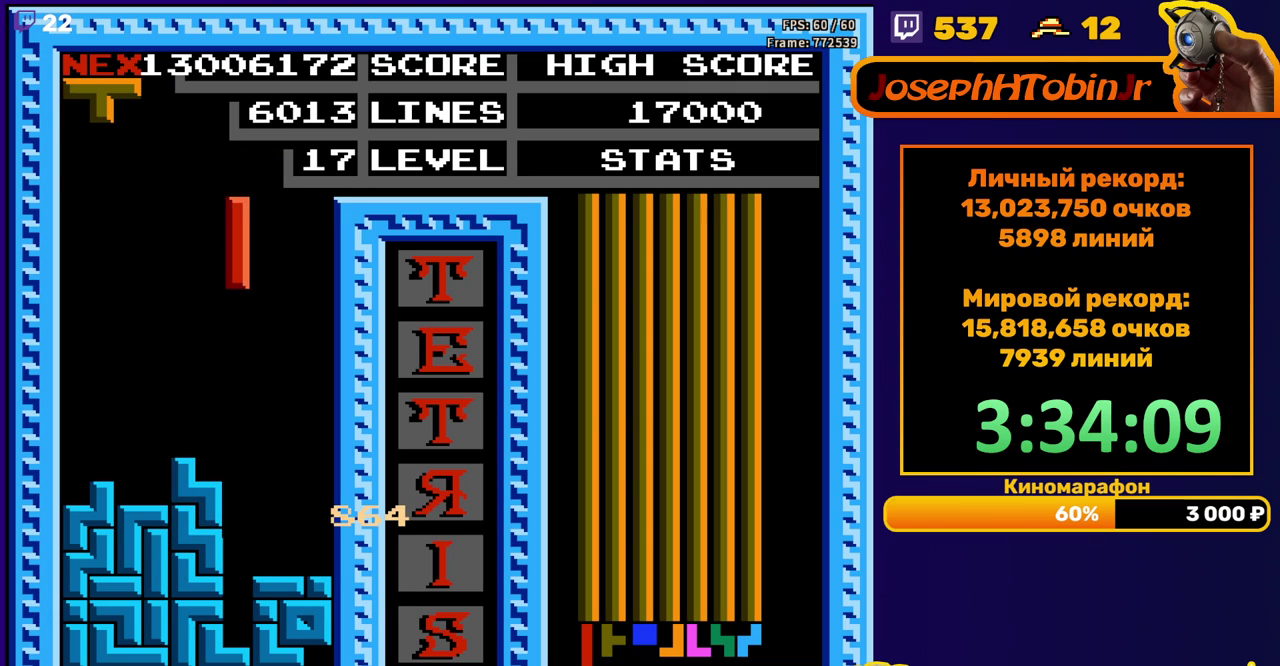
{"buttons": [], "events": [[367, "DPAD_DOWN", "up"]]}
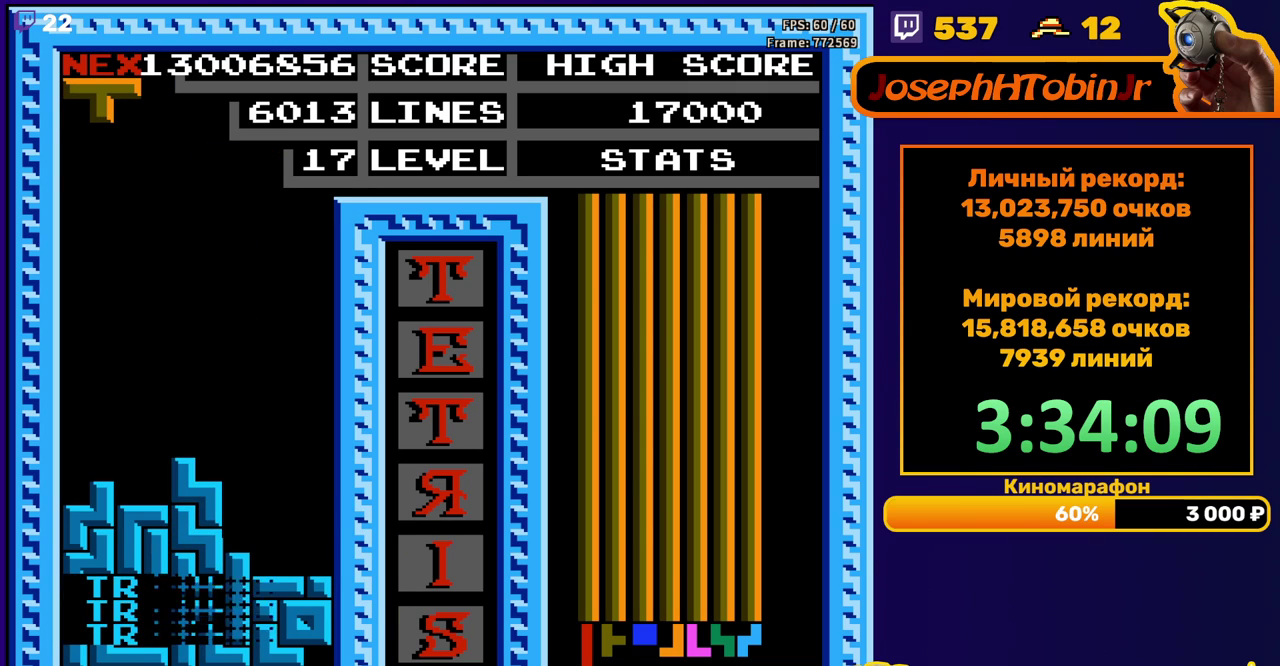
{"buttons": ["DPAD_RIGHT"], "events": [[450, "DPAD_RIGHT", "down"]]}
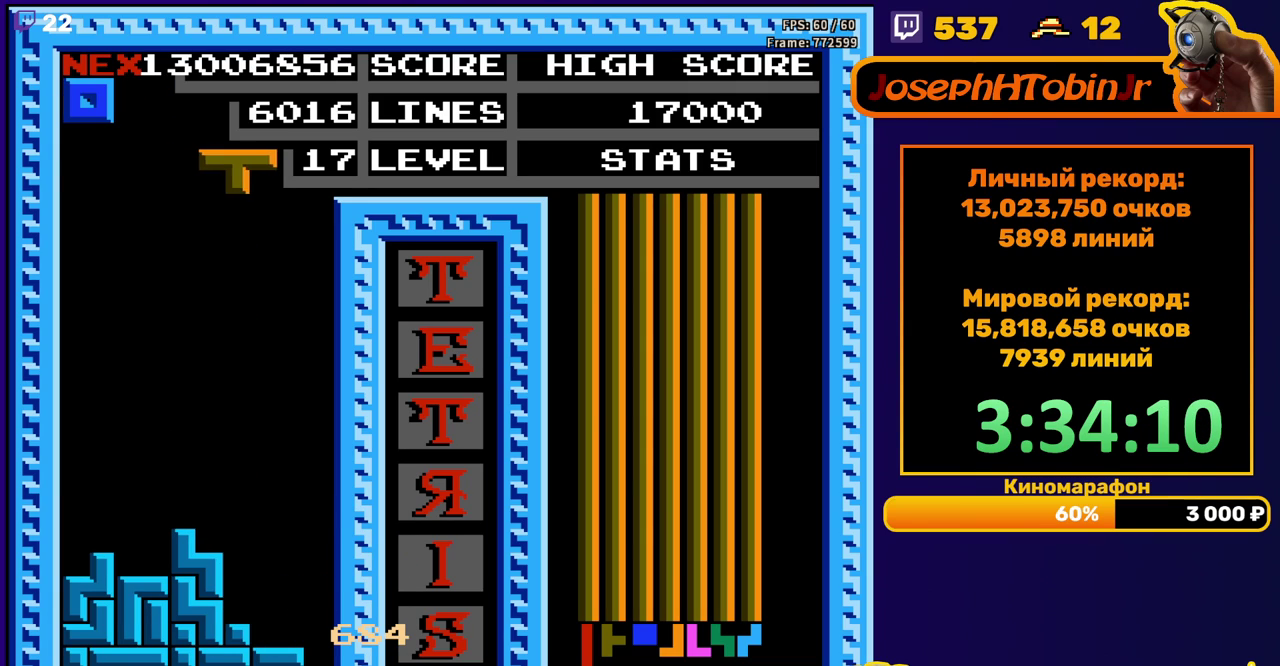
{"buttons": ["DPAD_DOWN"], "events": [[33, "A", "down"], [100, "A", "up"], [167, "A", "down"], [267, "A", "up"], [333, "DPAD_RIGHT", "up"], [350, "DPAD_DOWN", "down"]]}
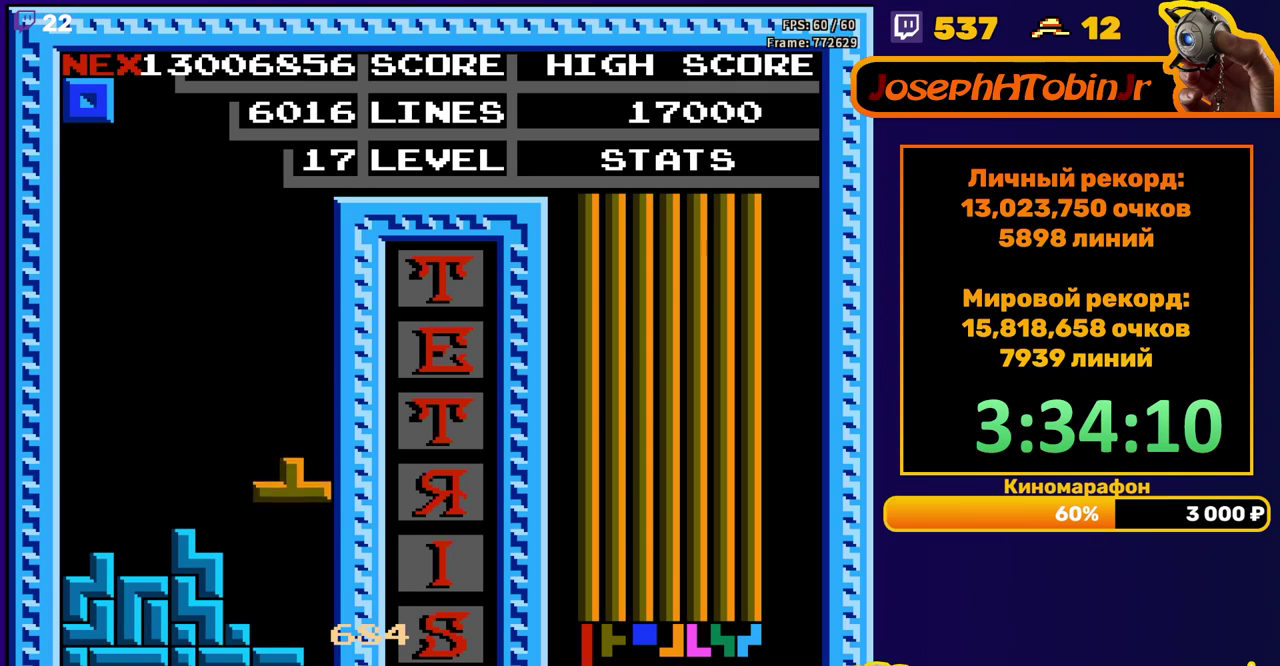
{"buttons": [], "events": [[183, "DPAD_DOWN", "up"]]}
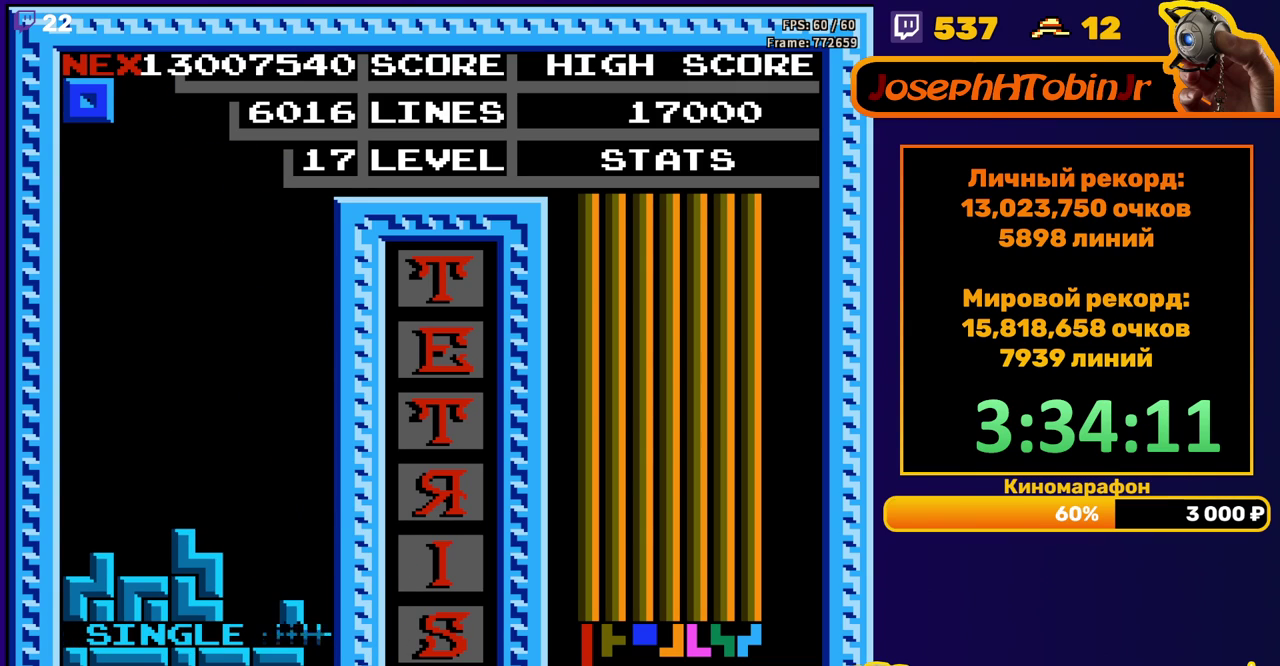
{"buttons": ["DPAD_DOWN"], "events": [[117, "DPAD_RIGHT", "down"], [200, "DPAD_RIGHT", "up"], [267, "DPAD_RIGHT", "down"], [350, "DPAD_RIGHT", "up"], [483, "DPAD_DOWN", "down"]]}
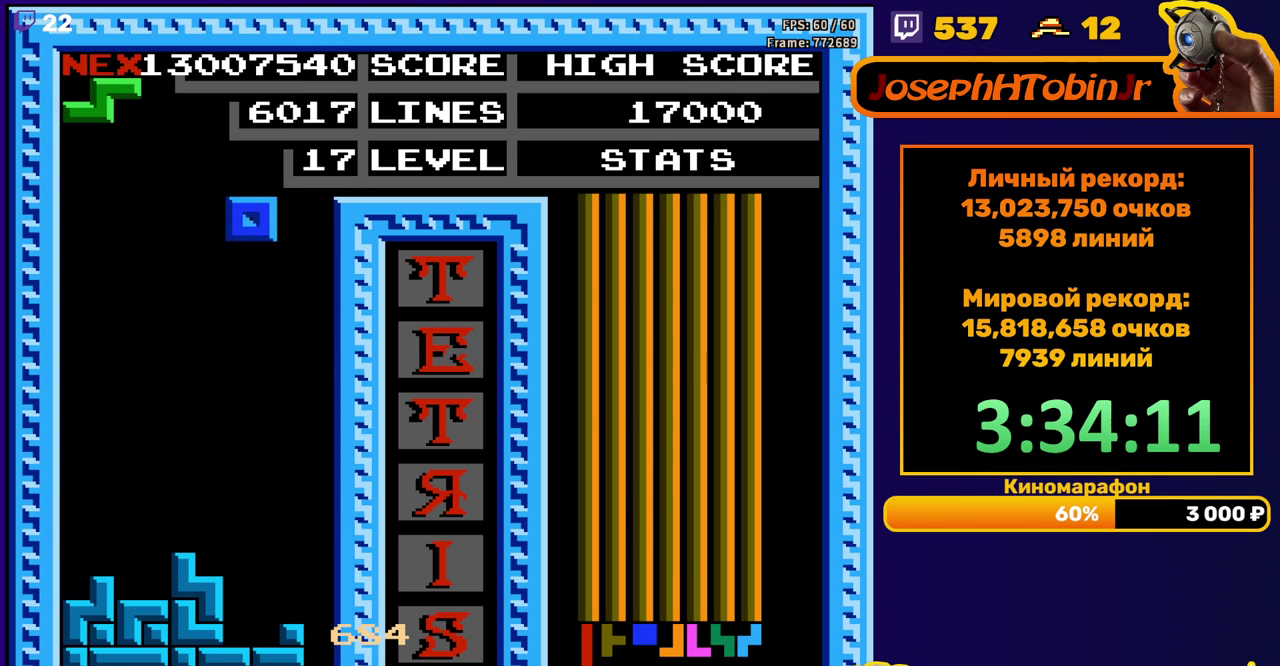
{"buttons": ["A", "DPAD_RIGHT"], "events": [[333, "DPAD_DOWN", "up"], [433, "DPAD_RIGHT", "down"], [483, "A", "down"]]}
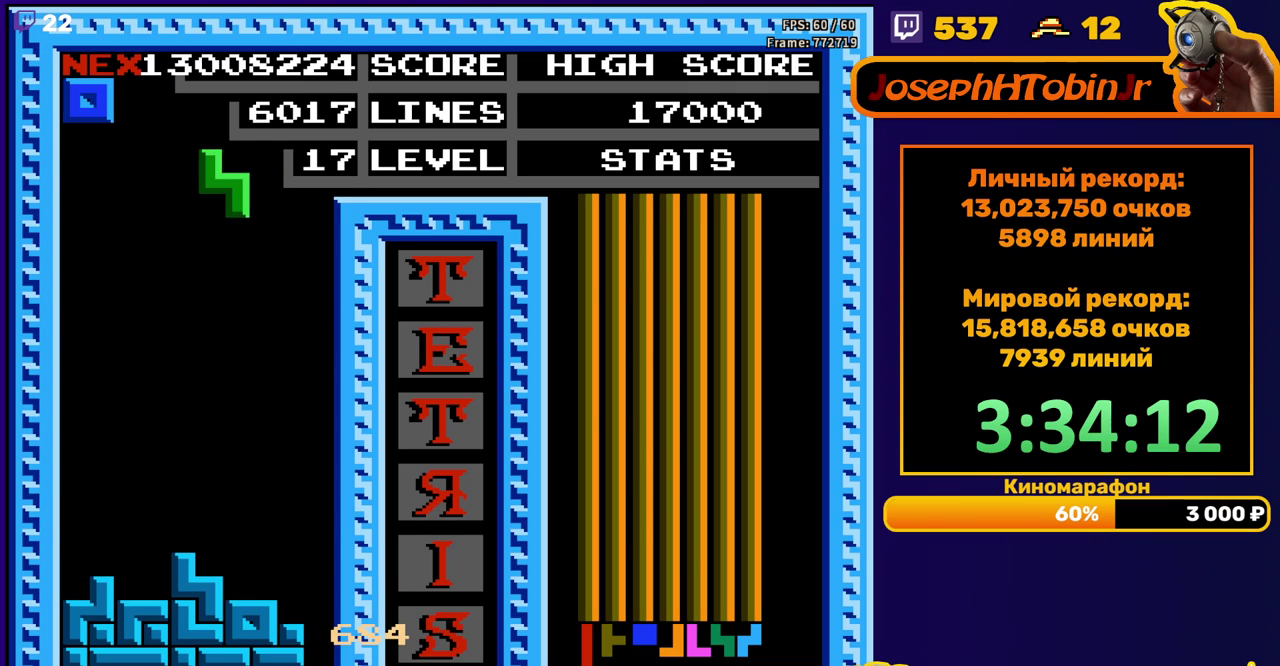
{"buttons": ["DPAD_DOWN"], "events": [[83, "A", "up"], [350, "DPAD_RIGHT", "up"], [367, "DPAD_DOWN", "down"]]}
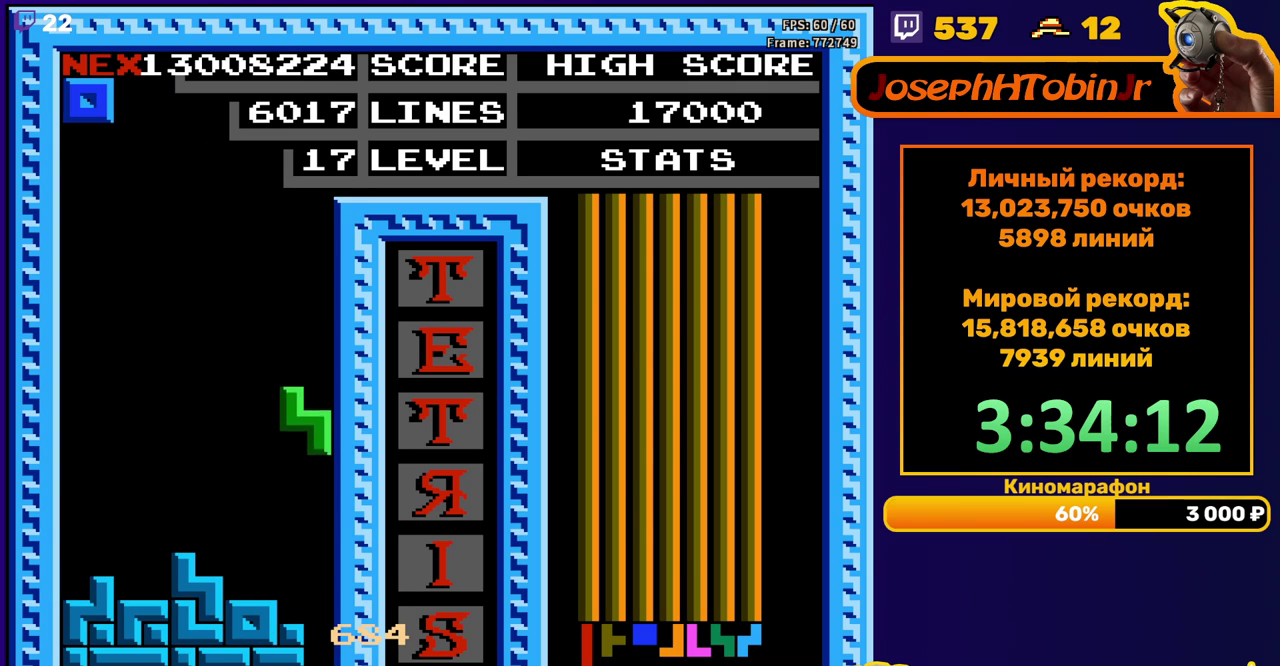
{"buttons": [], "events": [[233, "DPAD_DOWN", "up"]]}
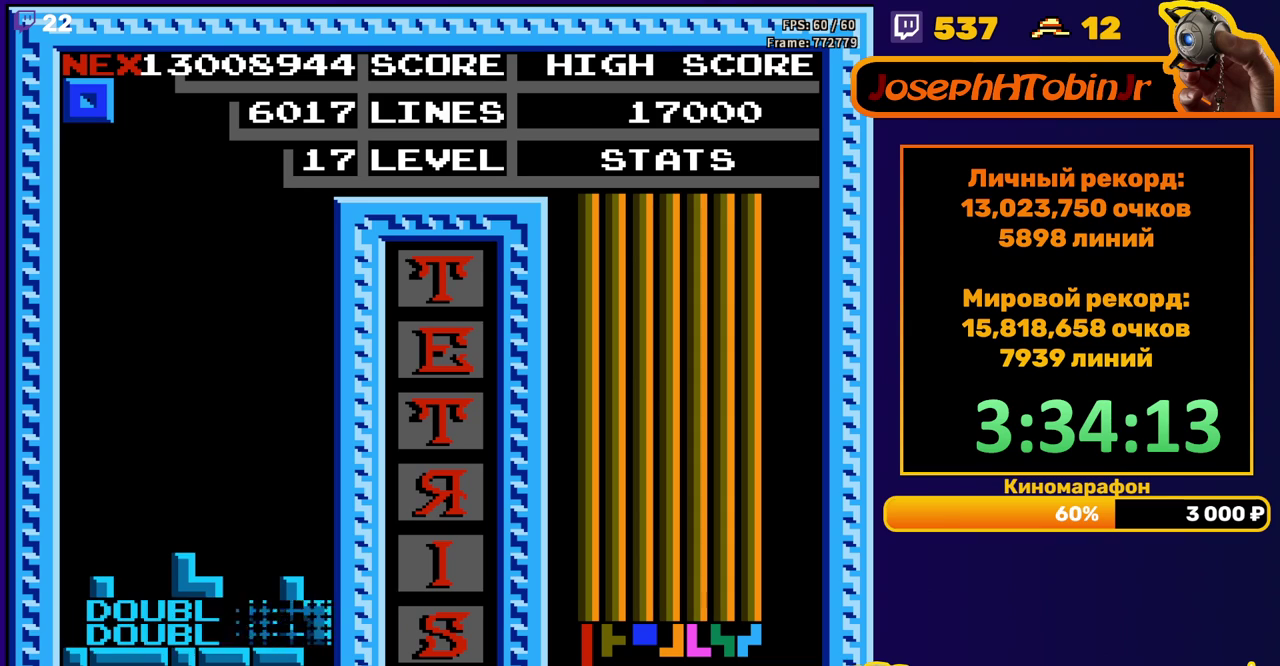
{"buttons": ["DPAD_DOWN"], "events": [[200, "DPAD_LEFT", "down"], [283, "DPAD_LEFT", "up"], [333, "DPAD_LEFT", "down"], [400, "DPAD_LEFT", "up"], [500, "DPAD_DOWN", "down"]]}
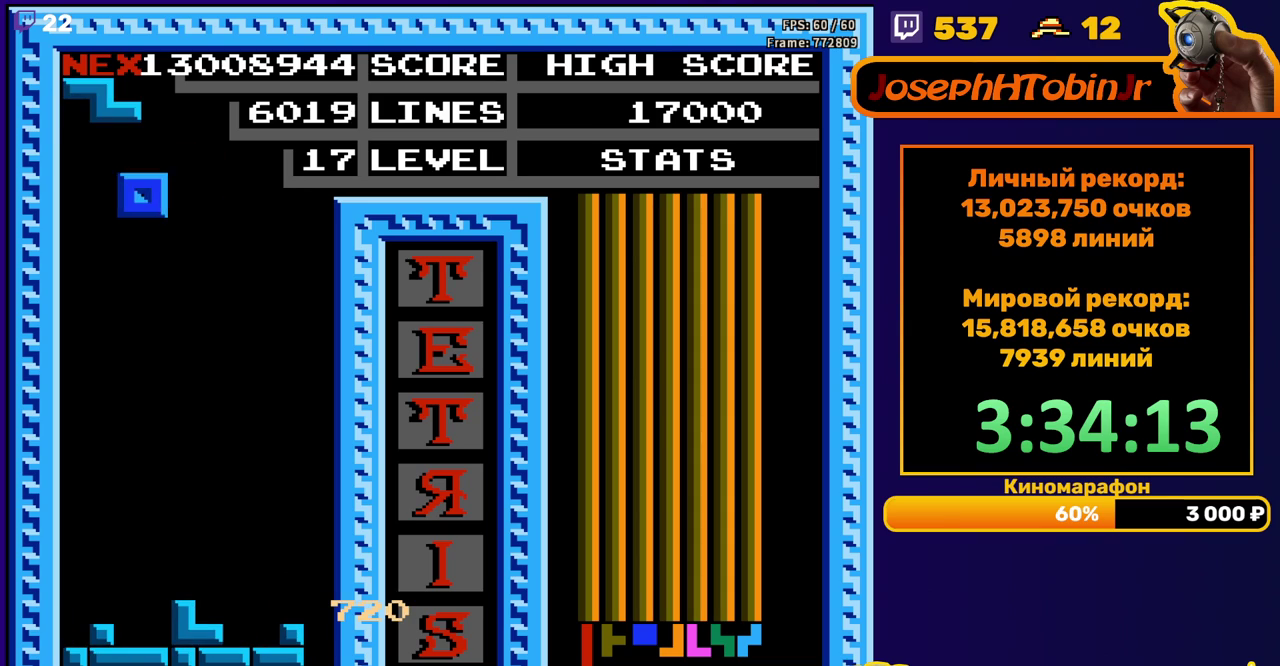
{"buttons": ["A", "DPAD_LEFT"], "events": [[367, "DPAD_DOWN", "up"], [433, "DPAD_LEFT", "down"], [450, "A", "down"]]}
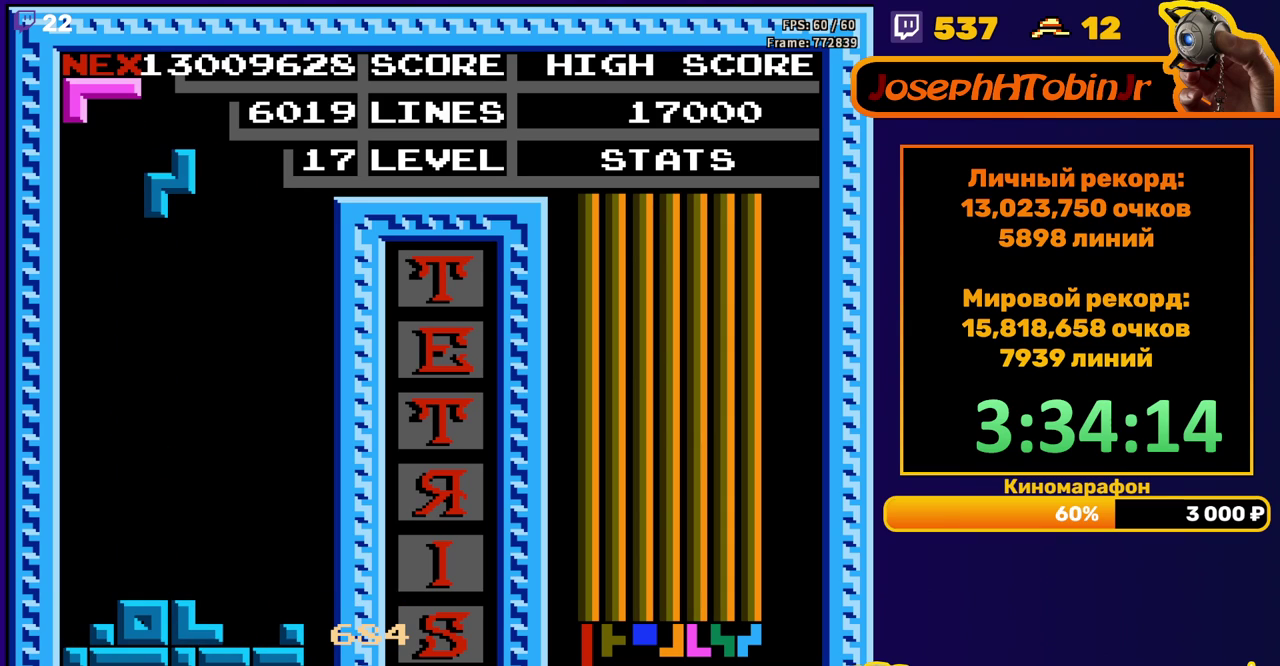
{"buttons": ["DPAD_DOWN"], "events": [[50, "A", "up"], [383, "DPAD_LEFT", "up"], [400, "DPAD_DOWN", "down"]]}
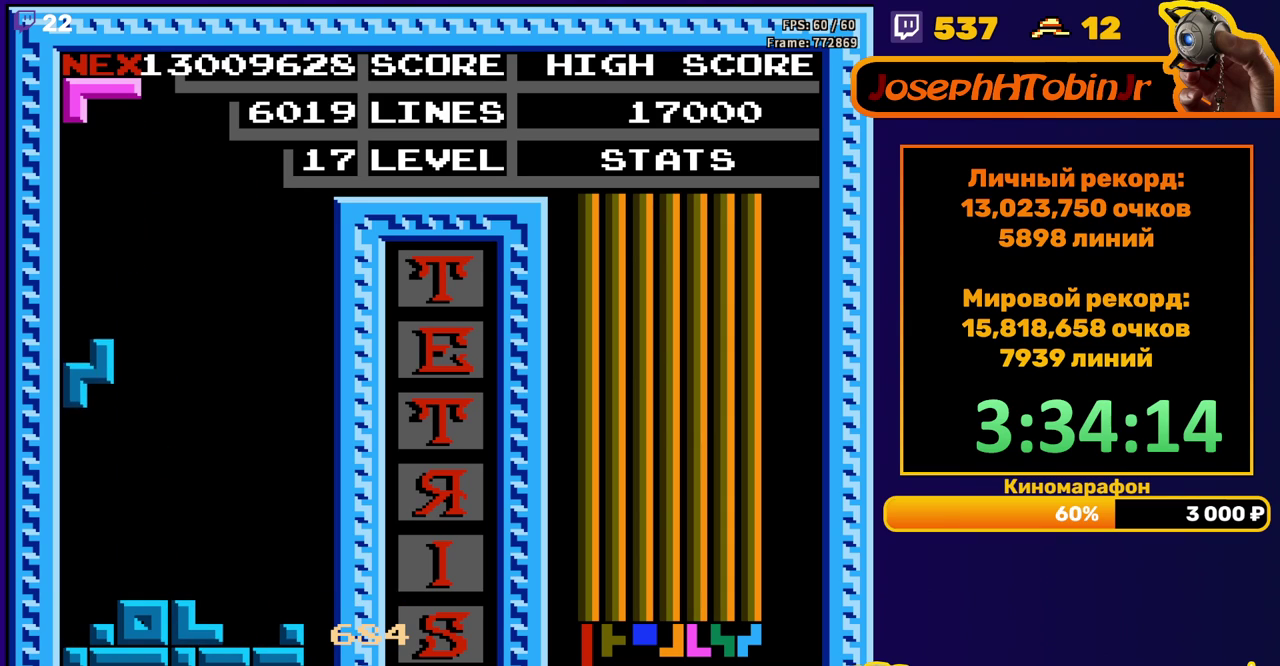
{"buttons": [], "events": [[150, "DPAD_DOWN", "up"], [250, "DPAD_RIGHT", "down"], [300, "B", "down"], [300, "DPAD_RIGHT", "up"], [367, "B", "up"], [367, "DPAD_RIGHT", "down"], [467, "DPAD_RIGHT", "up"]]}
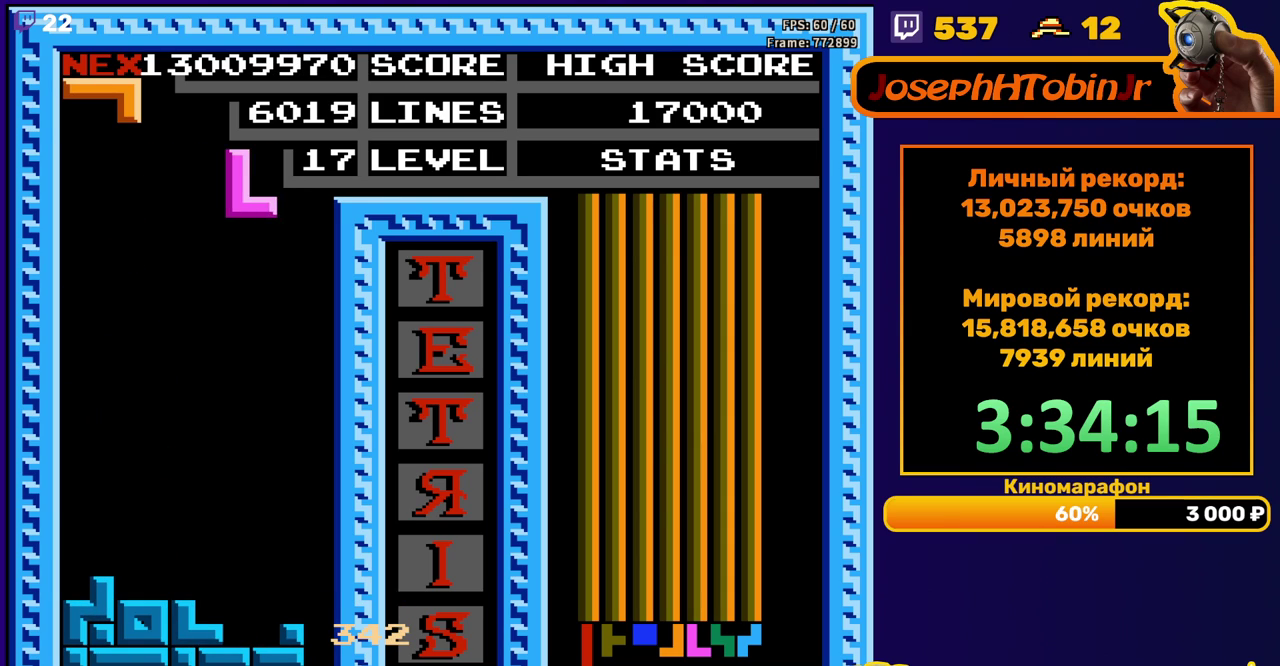
{"buttons": ["DPAD_LEFT"], "events": [[67, "DPAD_DOWN", "down"], [433, "DPAD_DOWN", "up"], [500, "DPAD_LEFT", "down"]]}
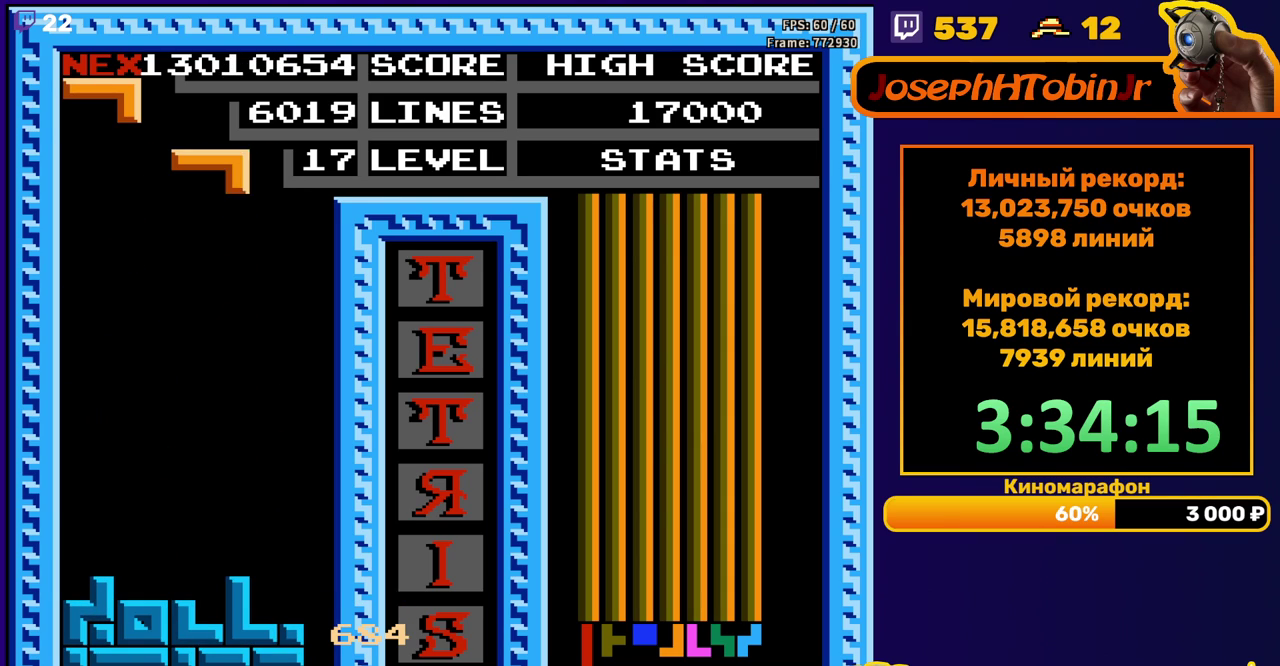
{"buttons": ["DPAD_DOWN"], "events": [[100, "DPAD_LEFT", "up"], [167, "DPAD_DOWN", "down"]]}
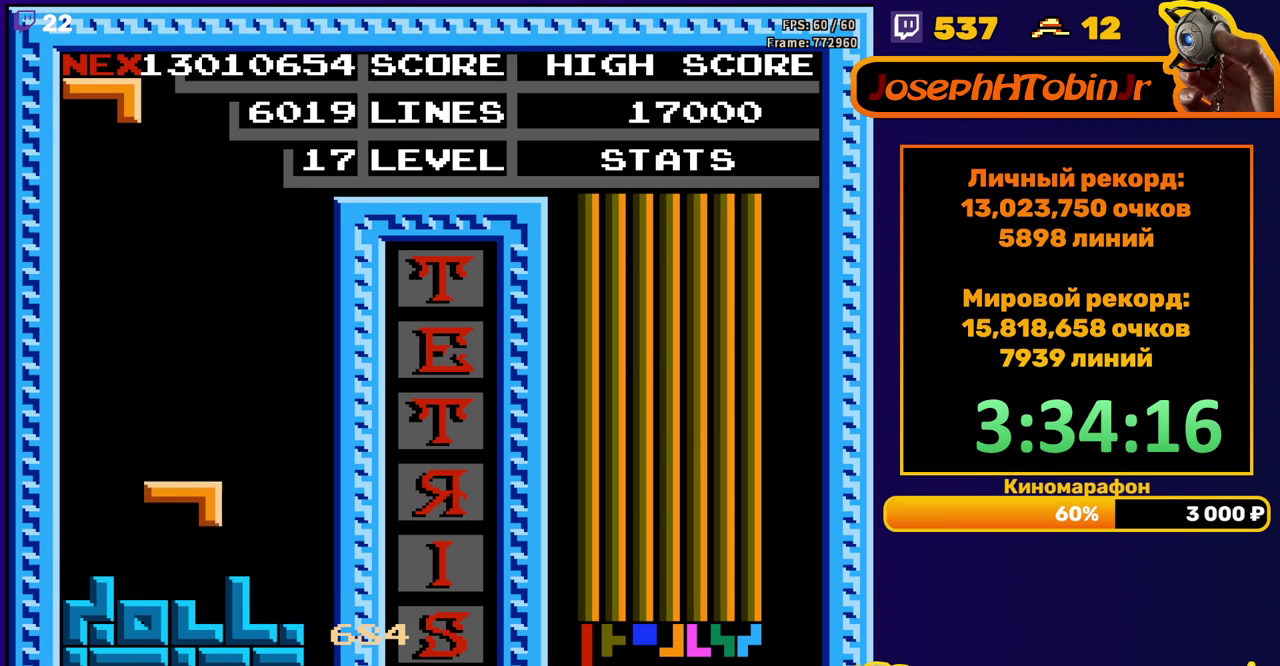
{"buttons": ["DPAD_RIGHT"], "events": [[83, "DPAD_DOWN", "up"], [233, "DPAD_RIGHT", "down"], [300, "DPAD_RIGHT", "up"], [383, "DPAD_RIGHT", "down"]]}